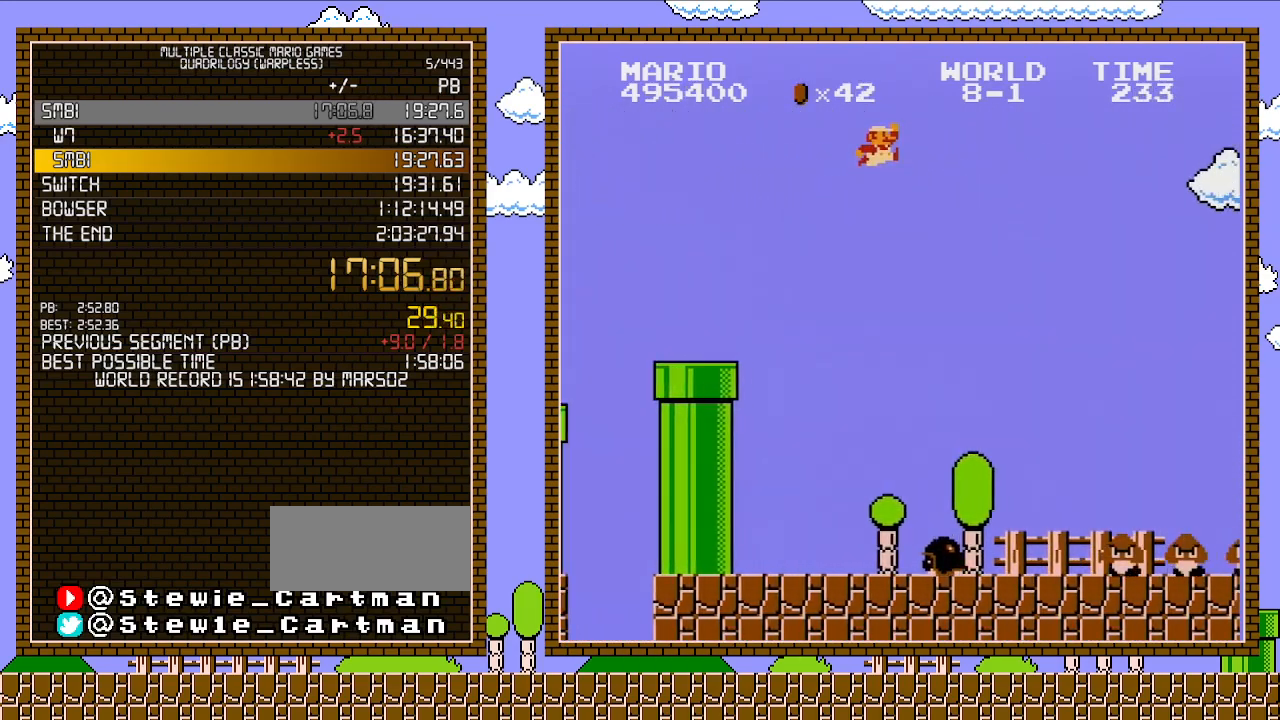
Gameplay with a controller (Nintendo layout); each line is a JSON object with the inputs held at the frame after it. "events" lists button and stick changes between this image and that frame as [ms after this image, input, new state], when the widget could be followed in between. Not read: L3 R3.
{"buttons": ["A", "B", "DPAD_RIGHT"], "events": []}
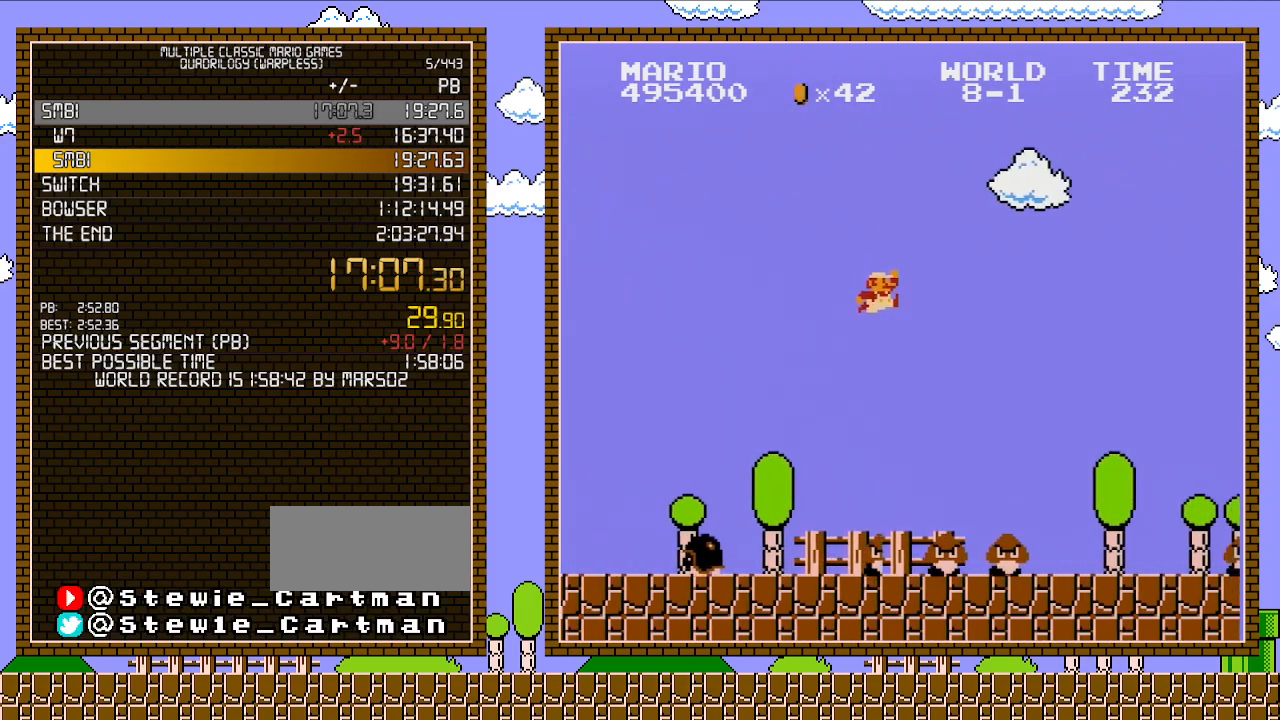
{"buttons": ["B", "DPAD_RIGHT"], "events": [[200, "A", "up"]]}
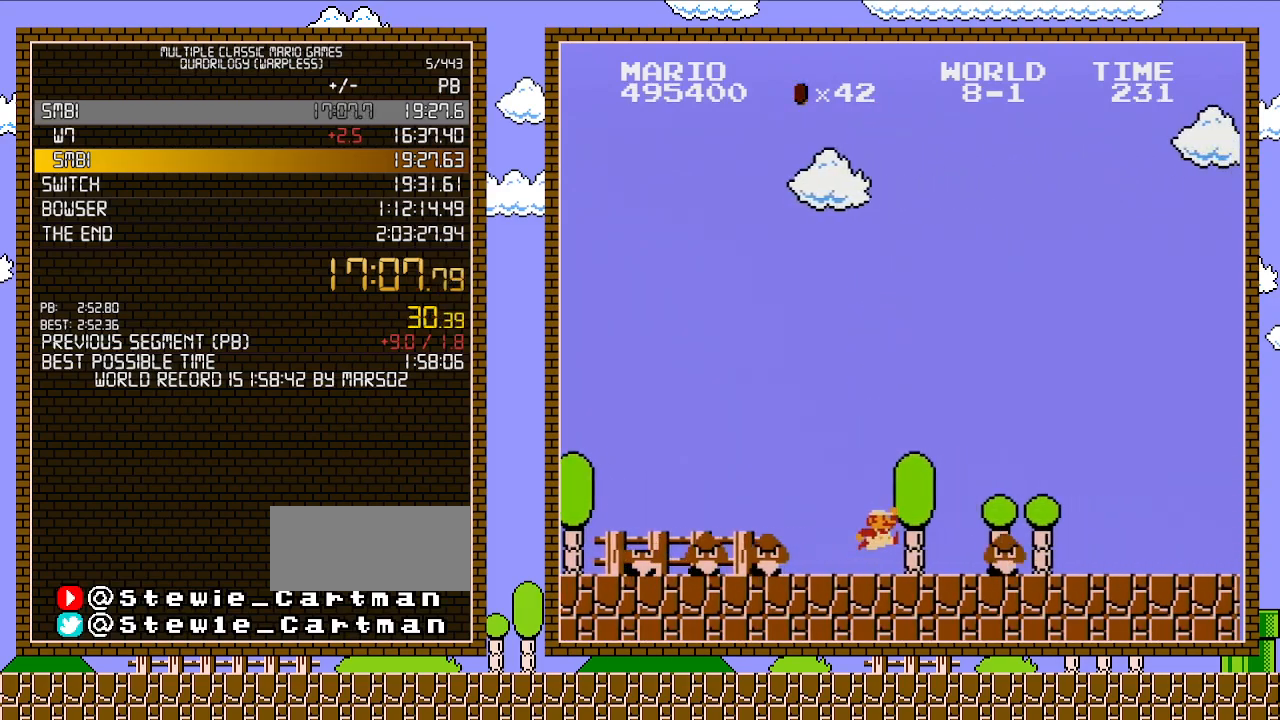
{"buttons": ["B", "DPAD_RIGHT"], "events": [[233, "A", "down"], [383, "A", "up"]]}
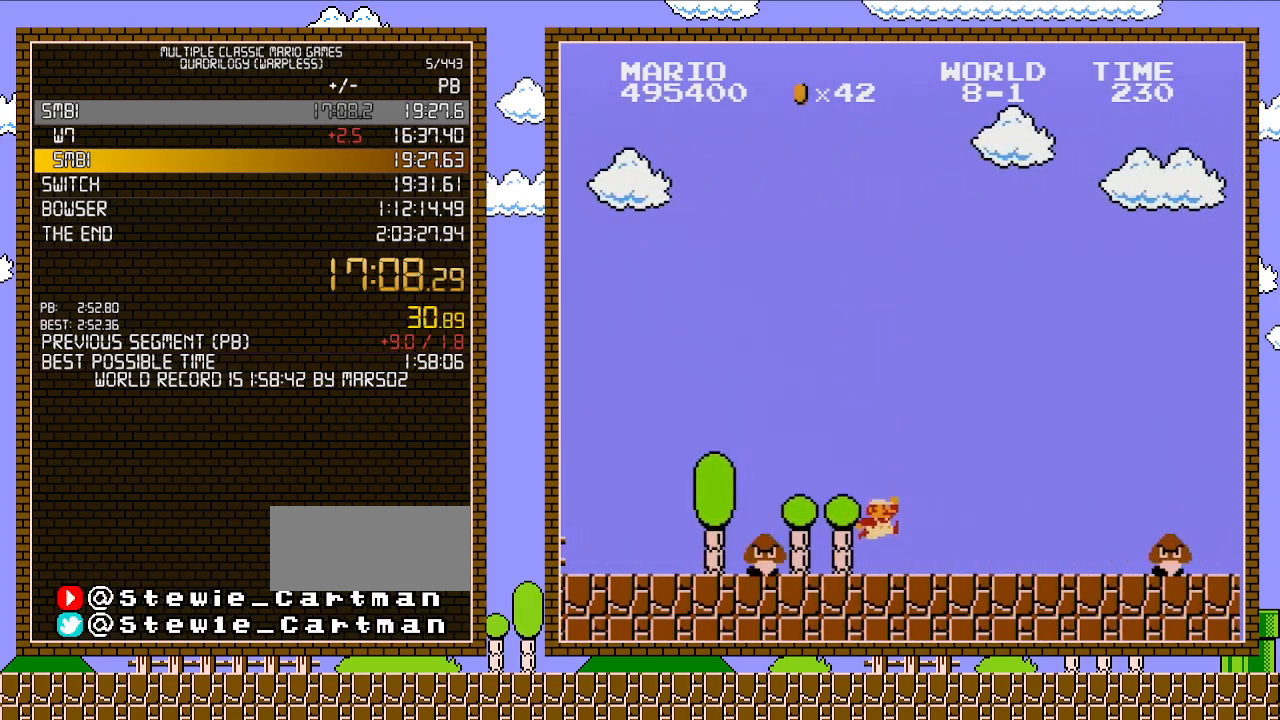
{"buttons": ["A", "B", "DPAD_RIGHT"], "events": [[450, "A", "down"]]}
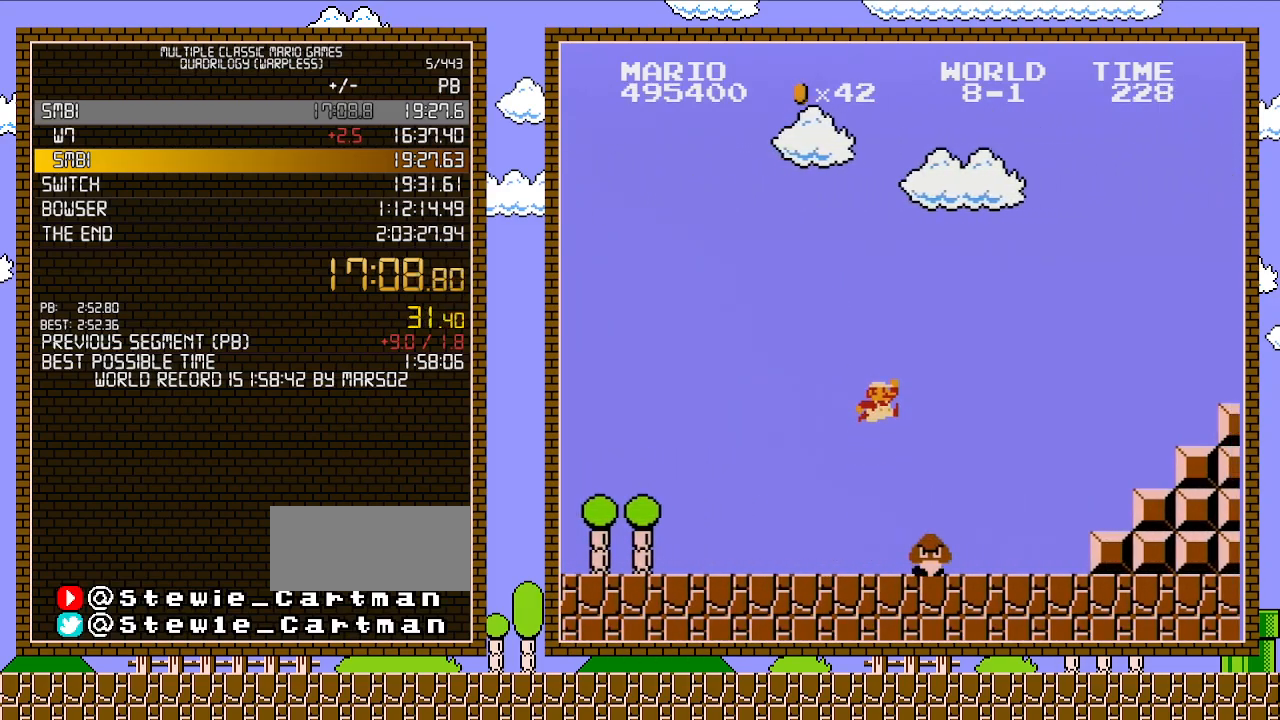
{"buttons": ["B", "DPAD_RIGHT"], "events": [[100, "A", "up"]]}
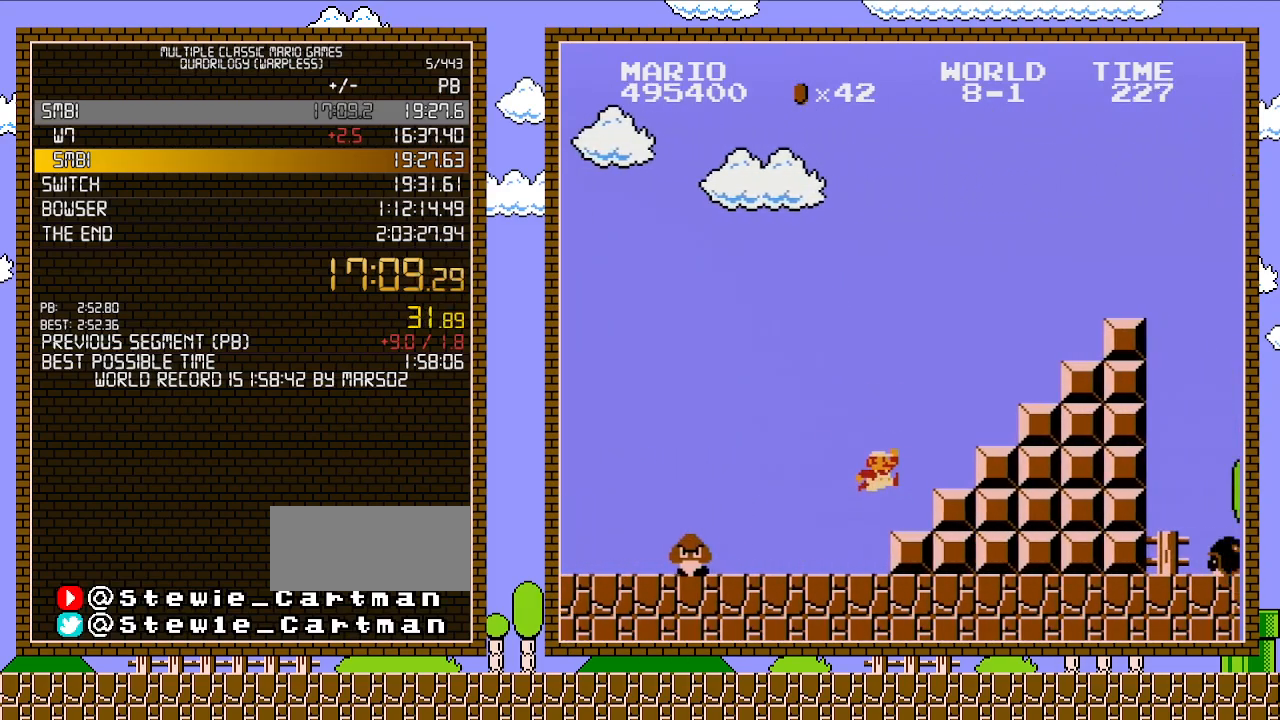
{"buttons": ["B", "DPAD_RIGHT"], "events": [[100, "A", "down"], [417, "A", "up"]]}
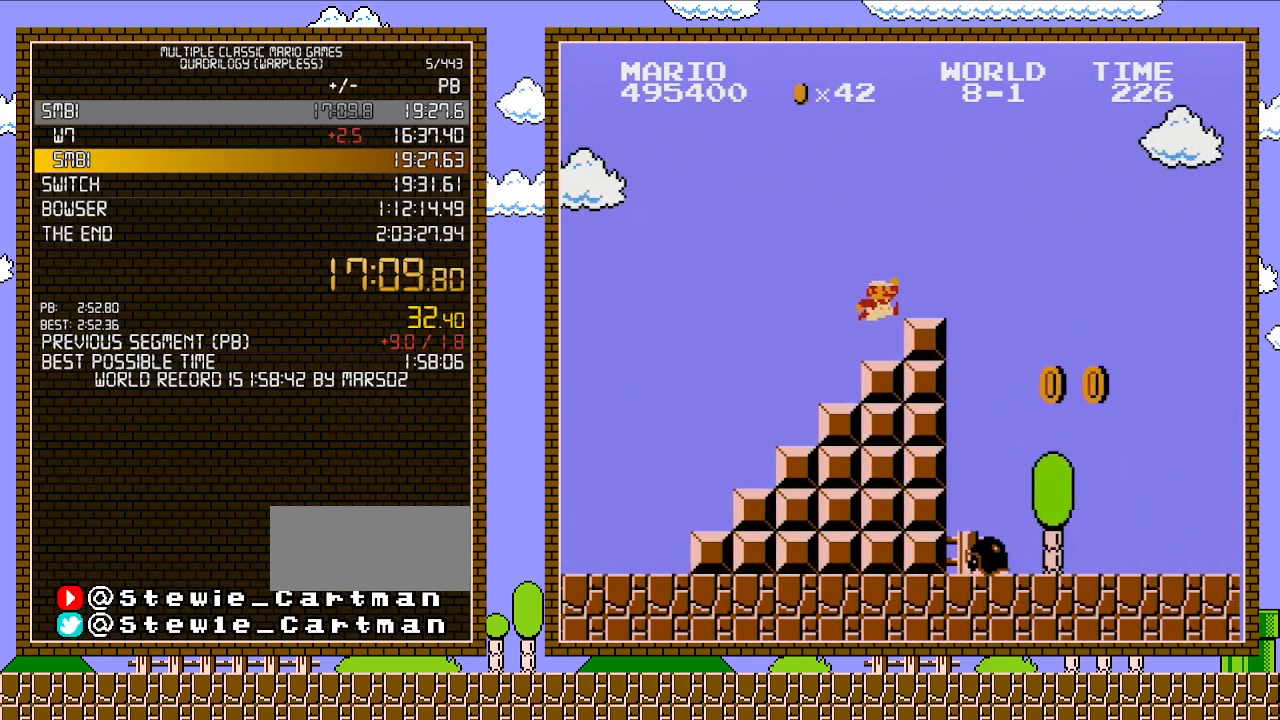
{"buttons": ["B", "DPAD_RIGHT"], "events": [[100, "A", "down"], [350, "A", "up"]]}
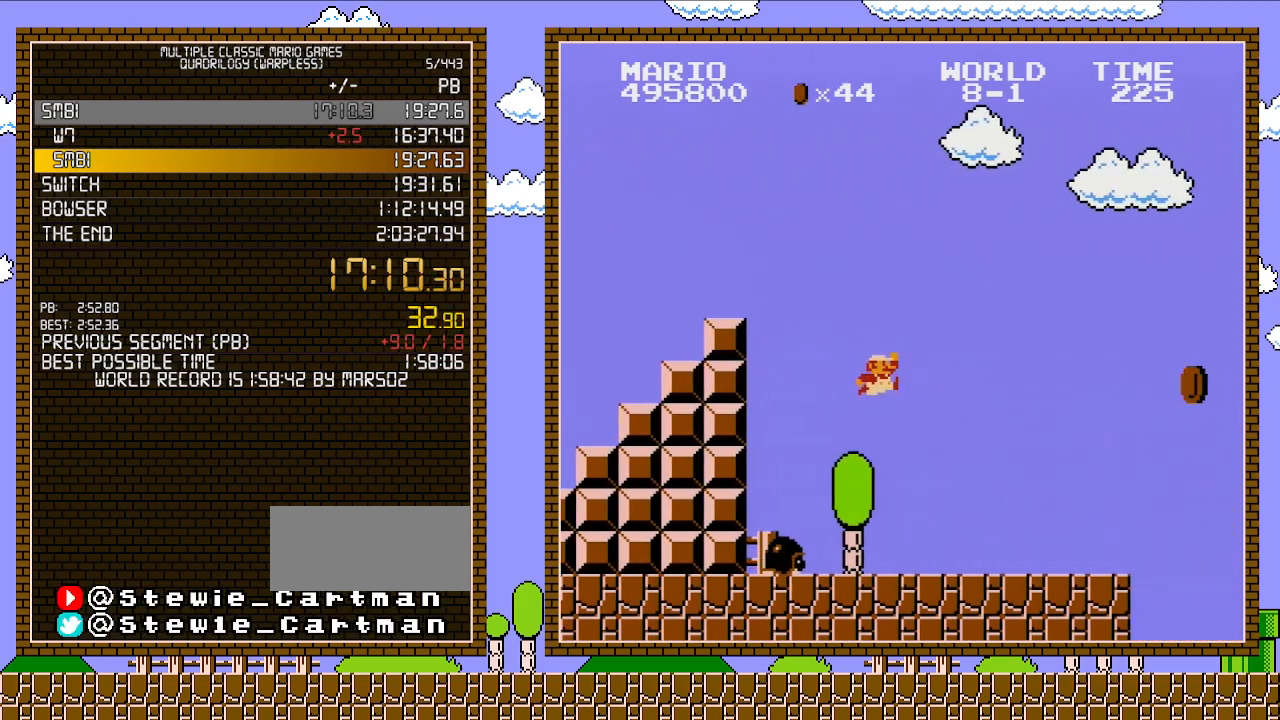
{"buttons": ["B", "DPAD_RIGHT"], "events": []}
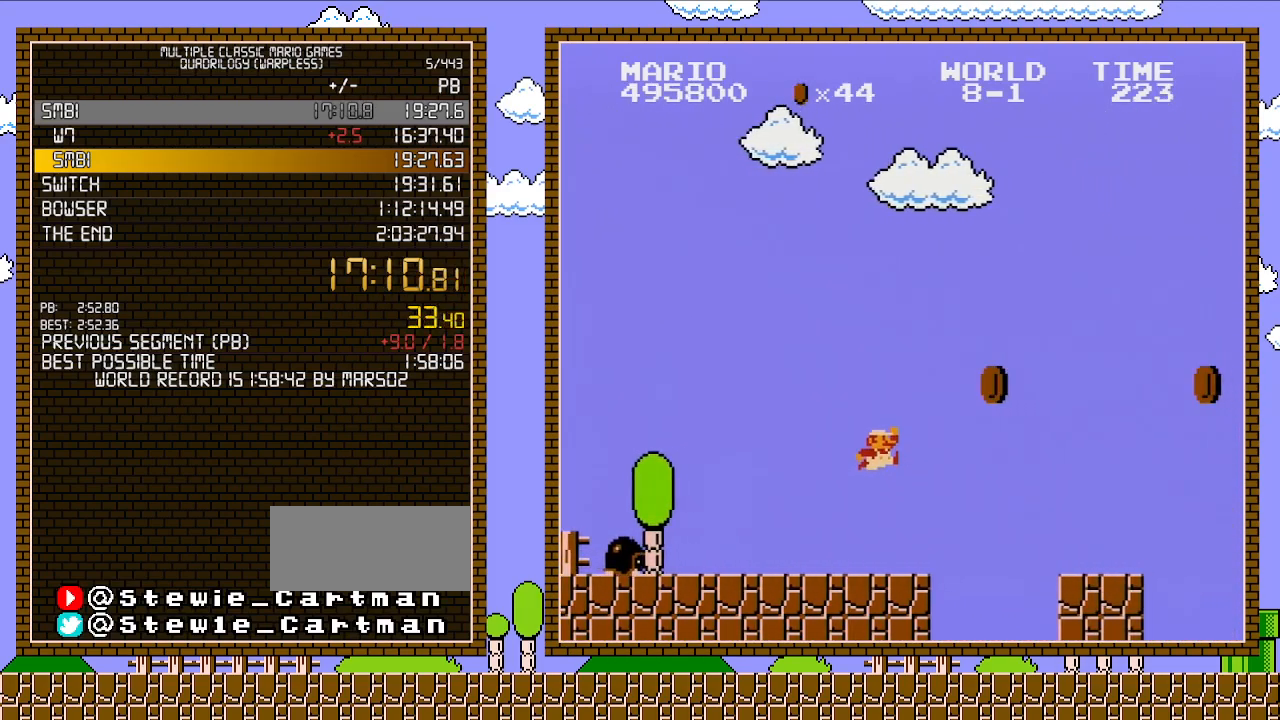
{"buttons": ["B", "DPAD_RIGHT"], "events": [[67, "A", "down"], [350, "A", "up"]]}
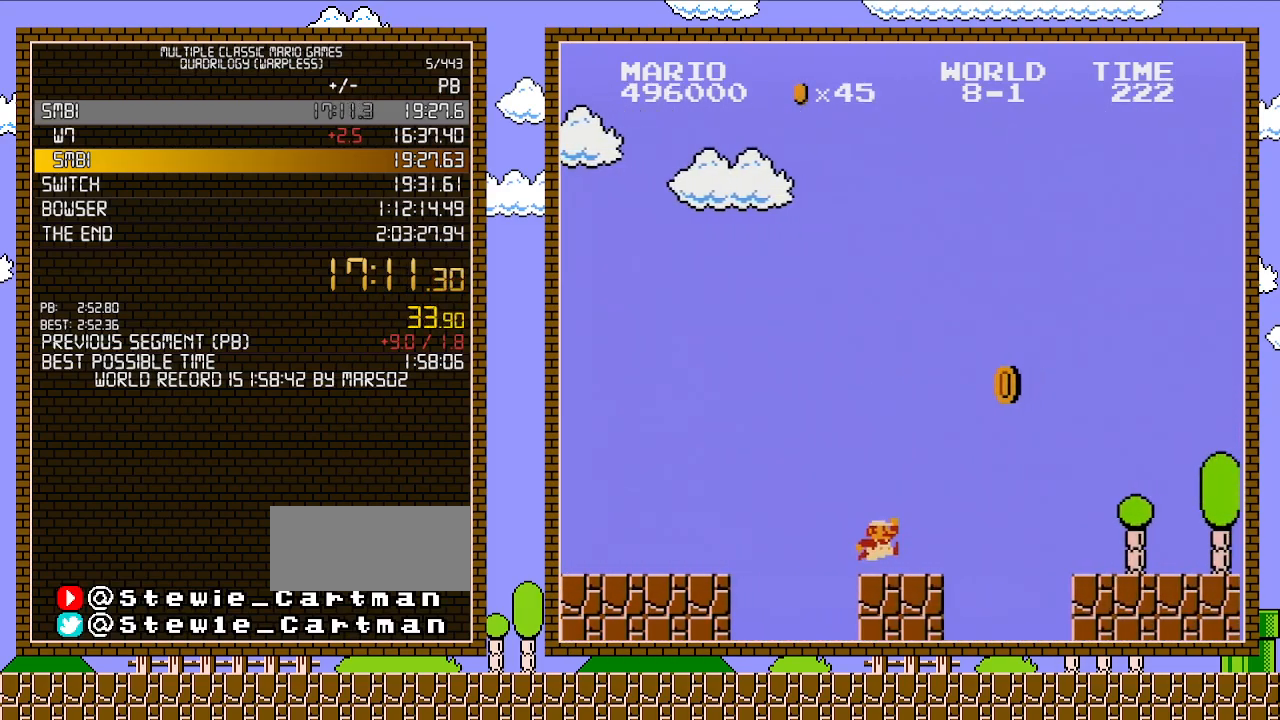
{"buttons": ["A", "B", "DPAD_RIGHT"], "events": [[283, "A", "down"]]}
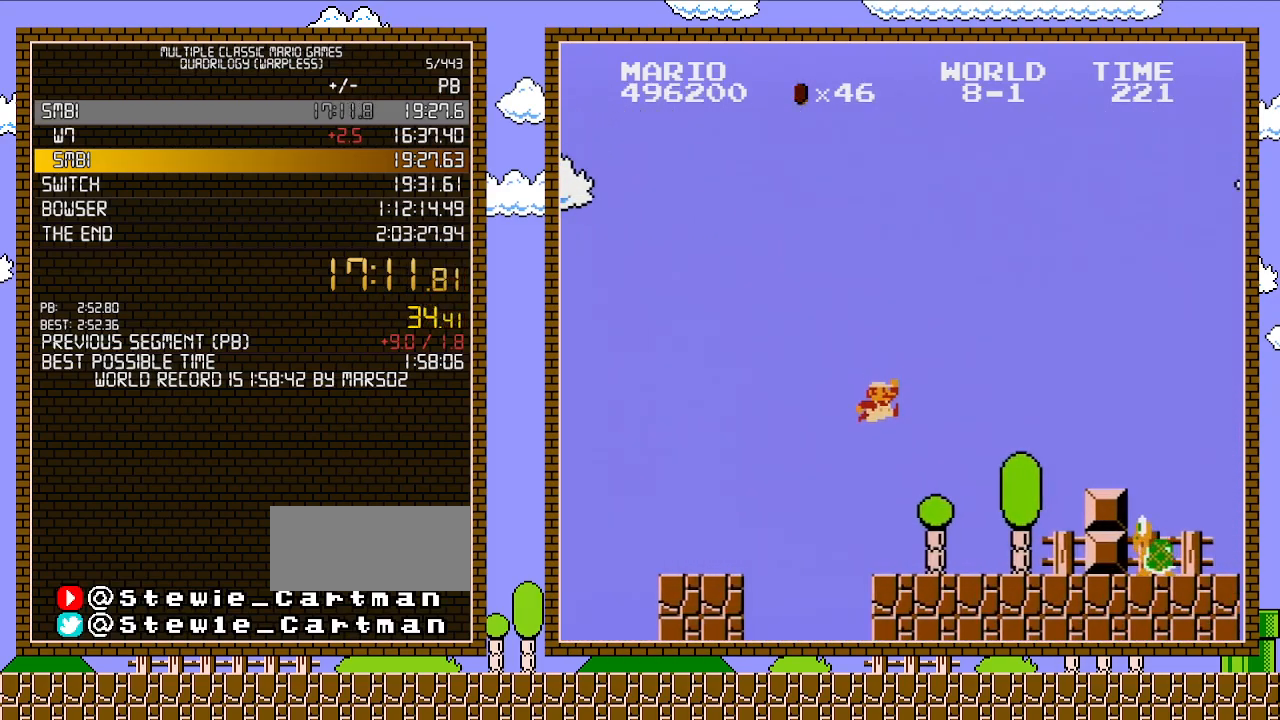
{"buttons": ["B", "DPAD_RIGHT"], "events": [[33, "A", "up"]]}
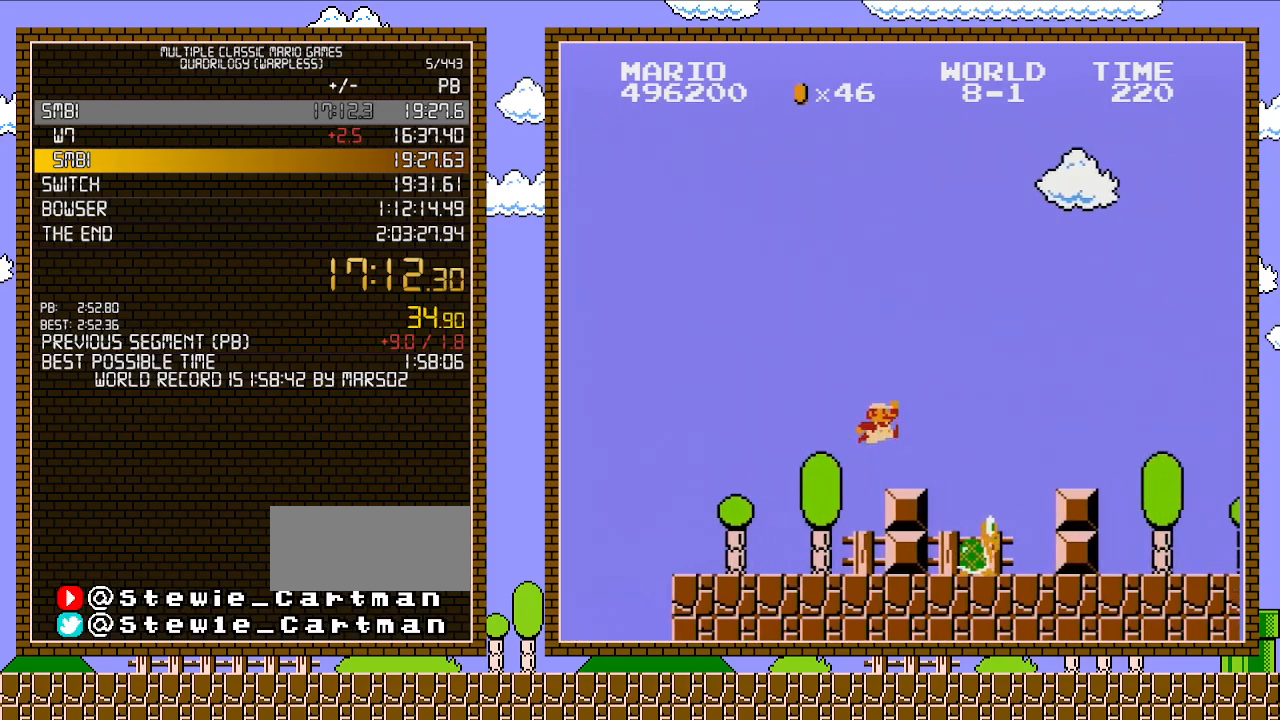
{"buttons": ["B", "DPAD_RIGHT"], "events": [[33, "A", "down"], [433, "A", "up"]]}
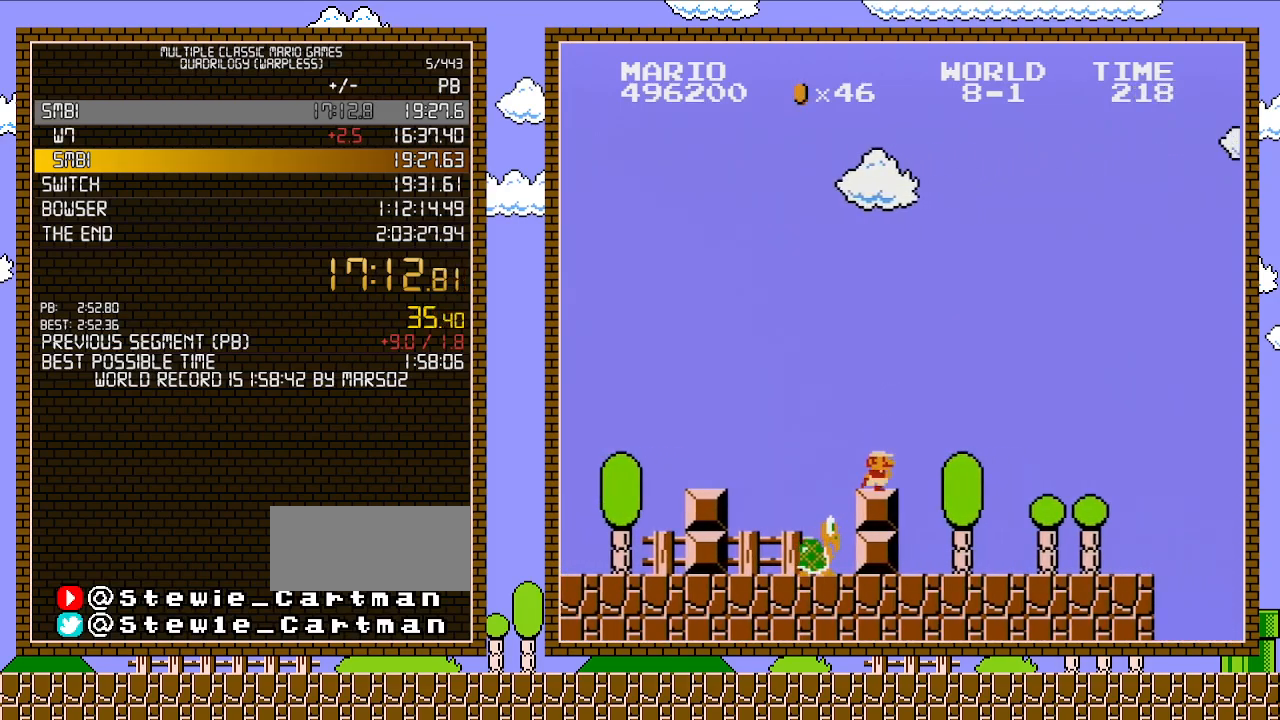
{"buttons": ["B", "DPAD_RIGHT"], "events": []}
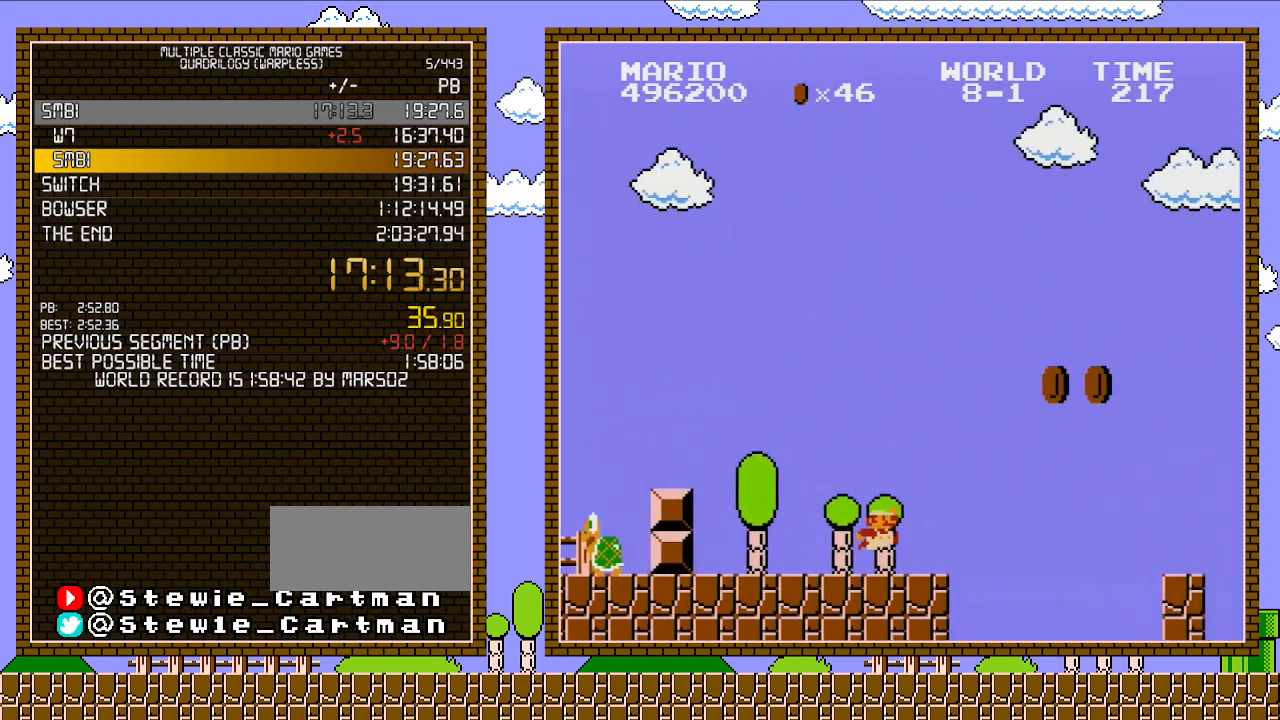
{"buttons": ["A", "B", "DPAD_RIGHT"], "events": [[200, "A", "down"]]}
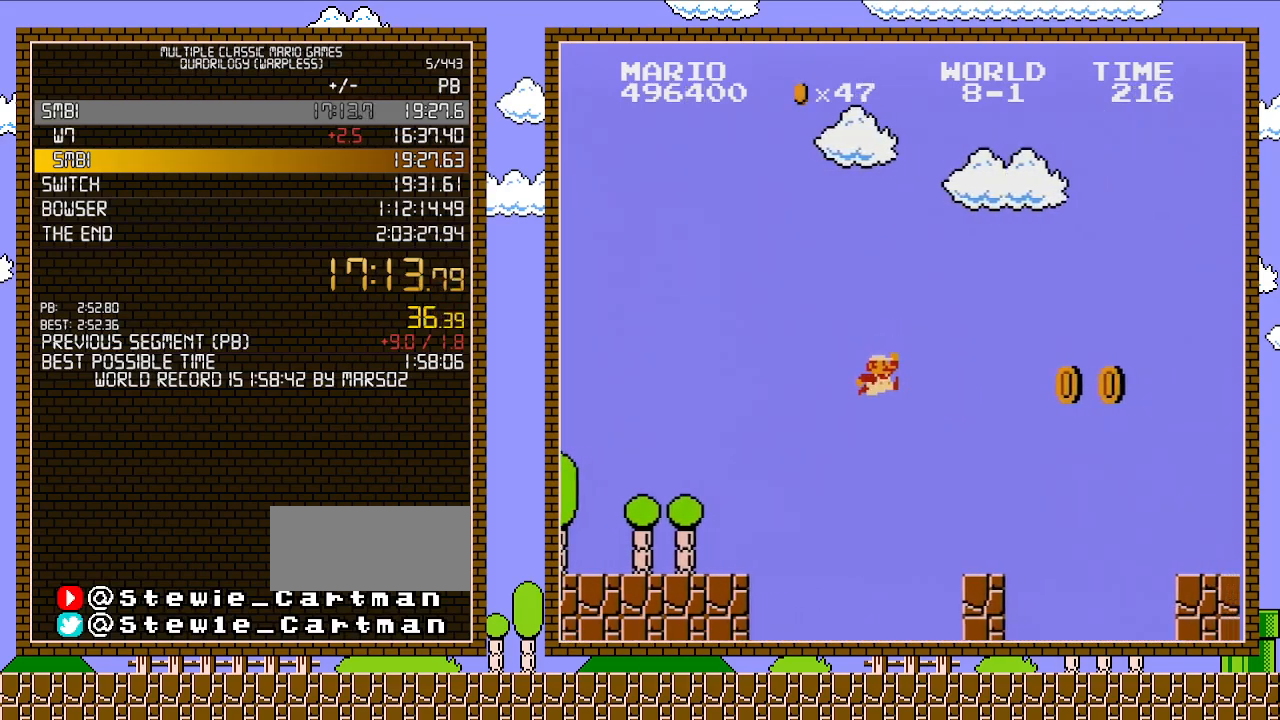
{"buttons": ["B", "DPAD_RIGHT"], "events": [[100, "A", "up"]]}
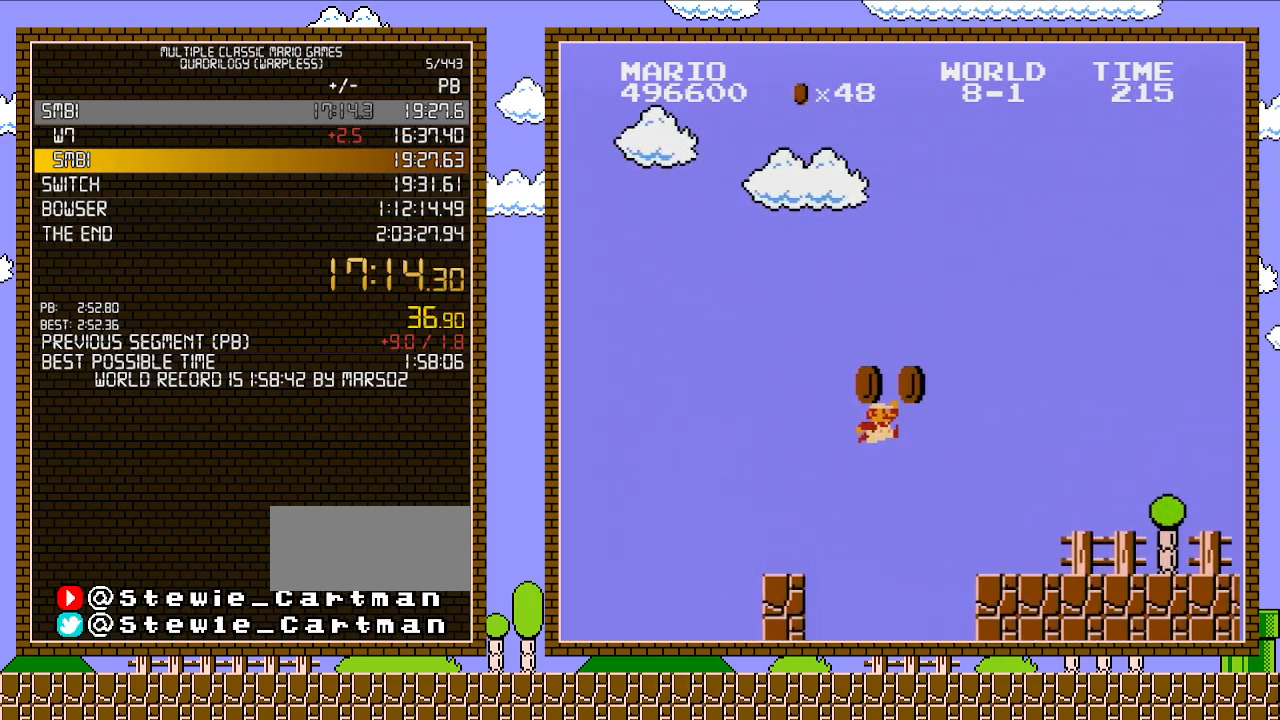
{"buttons": ["B", "DPAD_RIGHT"], "events": [[33, "A", "down"], [350, "A", "up"]]}
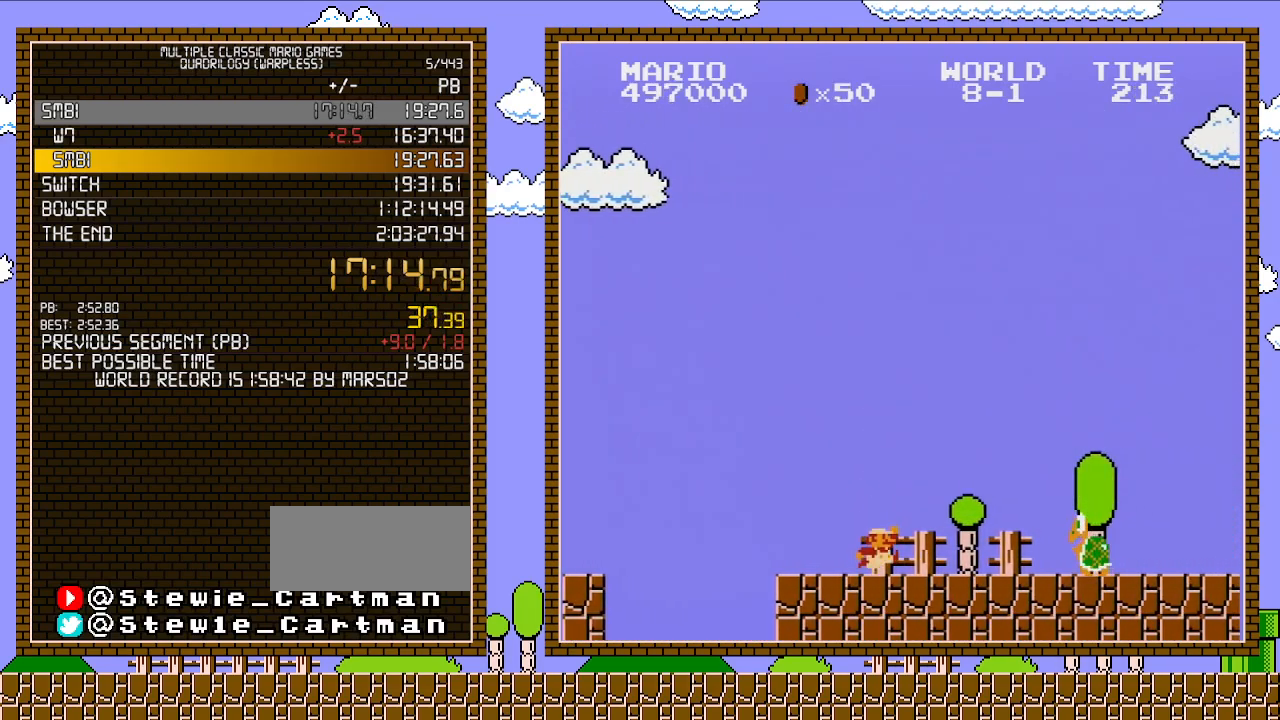
{"buttons": ["A", "DPAD_RIGHT"], "events": [[350, "A", "down"], [383, "B", "up"]]}
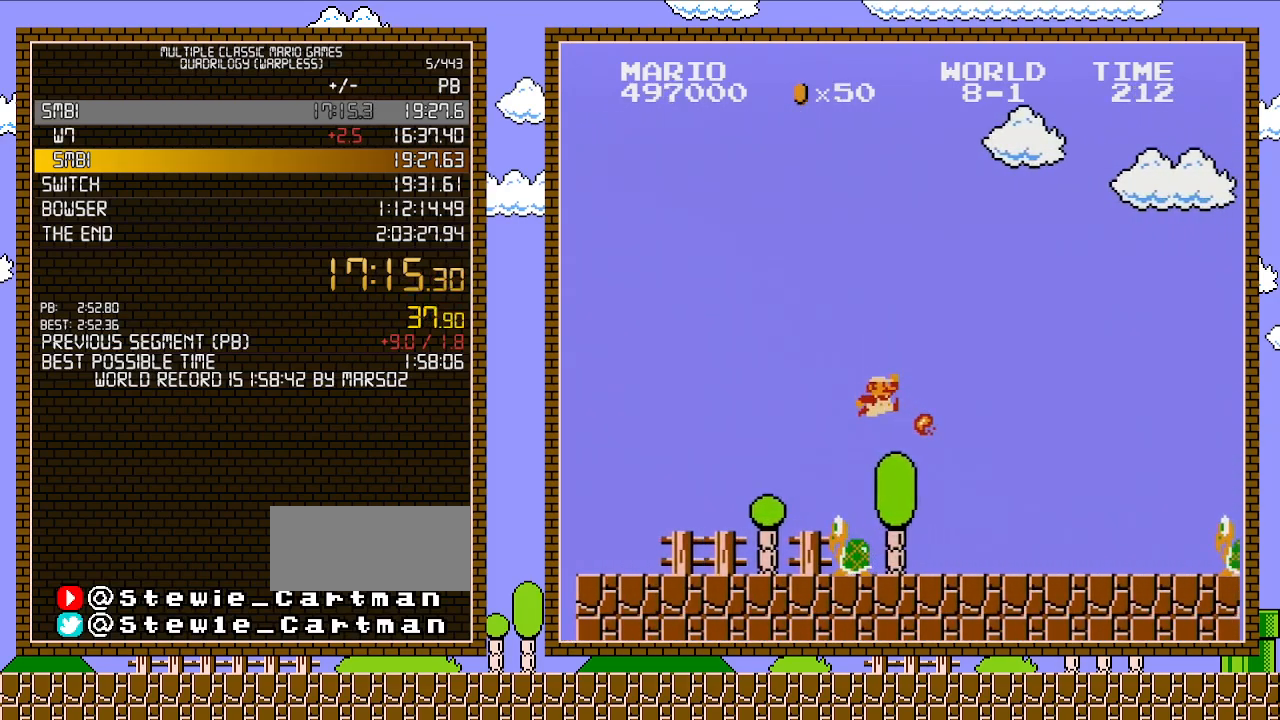
{"buttons": ["B", "DPAD_RIGHT"], "events": [[67, "A", "up"], [67, "B", "down"]]}
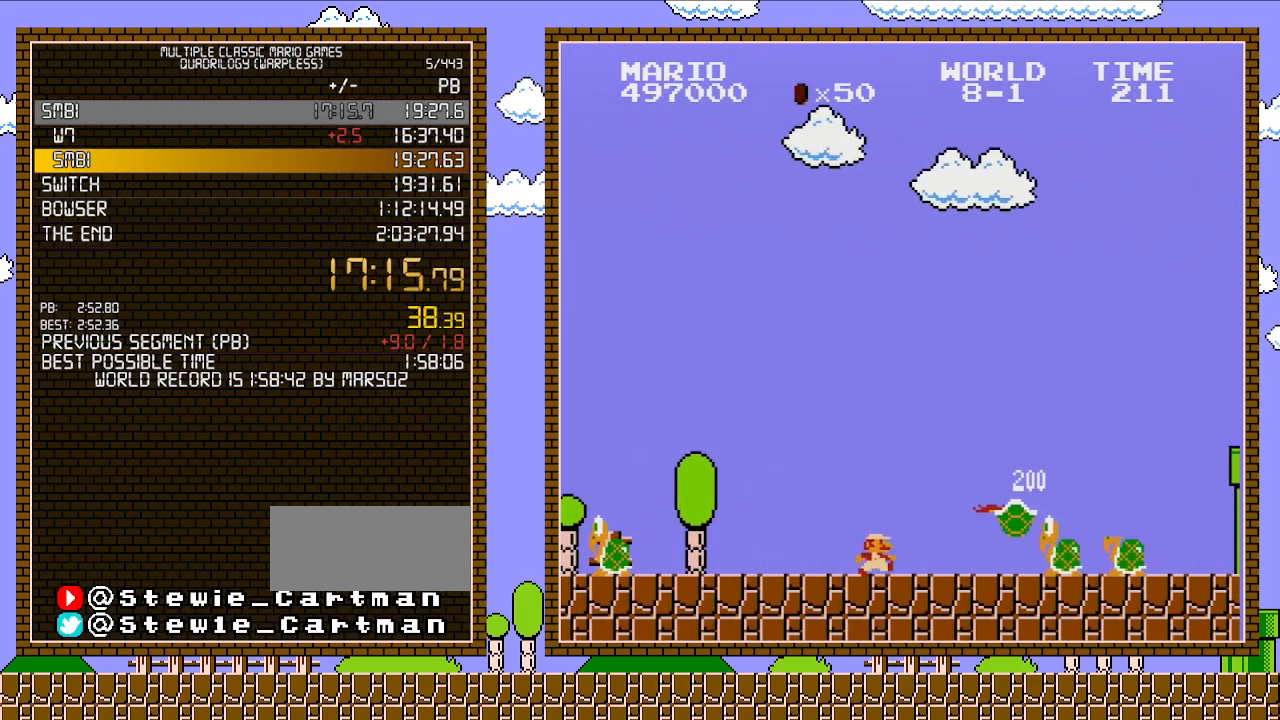
{"buttons": ["A", "DPAD_RIGHT"], "events": [[450, "A", "down"], [467, "B", "up"]]}
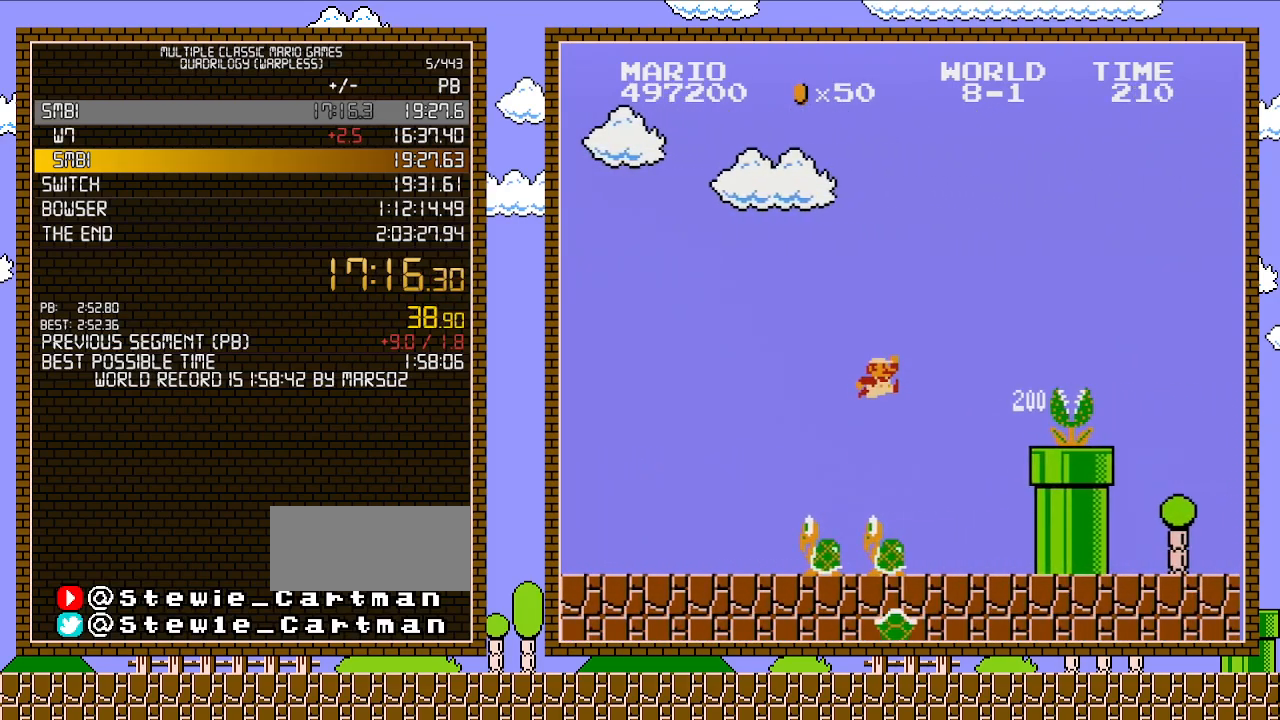
{"buttons": ["B", "DPAD_RIGHT"], "events": [[333, "B", "down"], [417, "A", "up"]]}
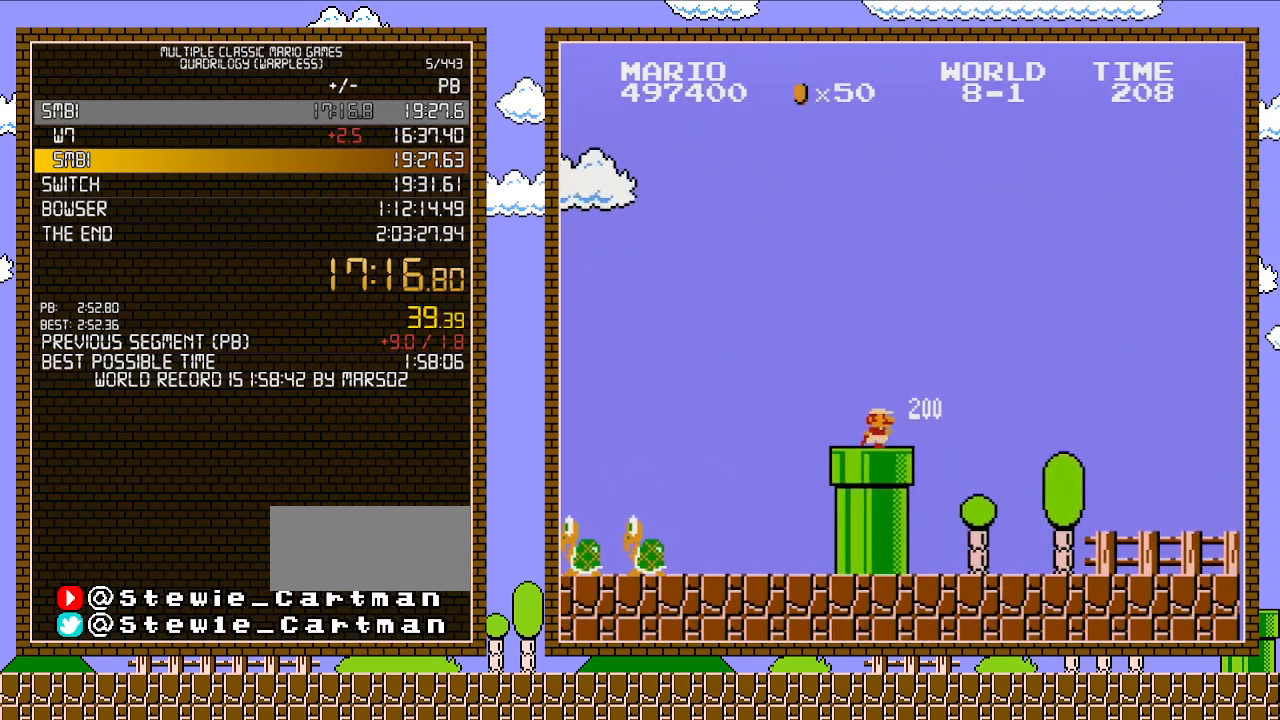
{"buttons": ["B", "DPAD_RIGHT"], "events": []}
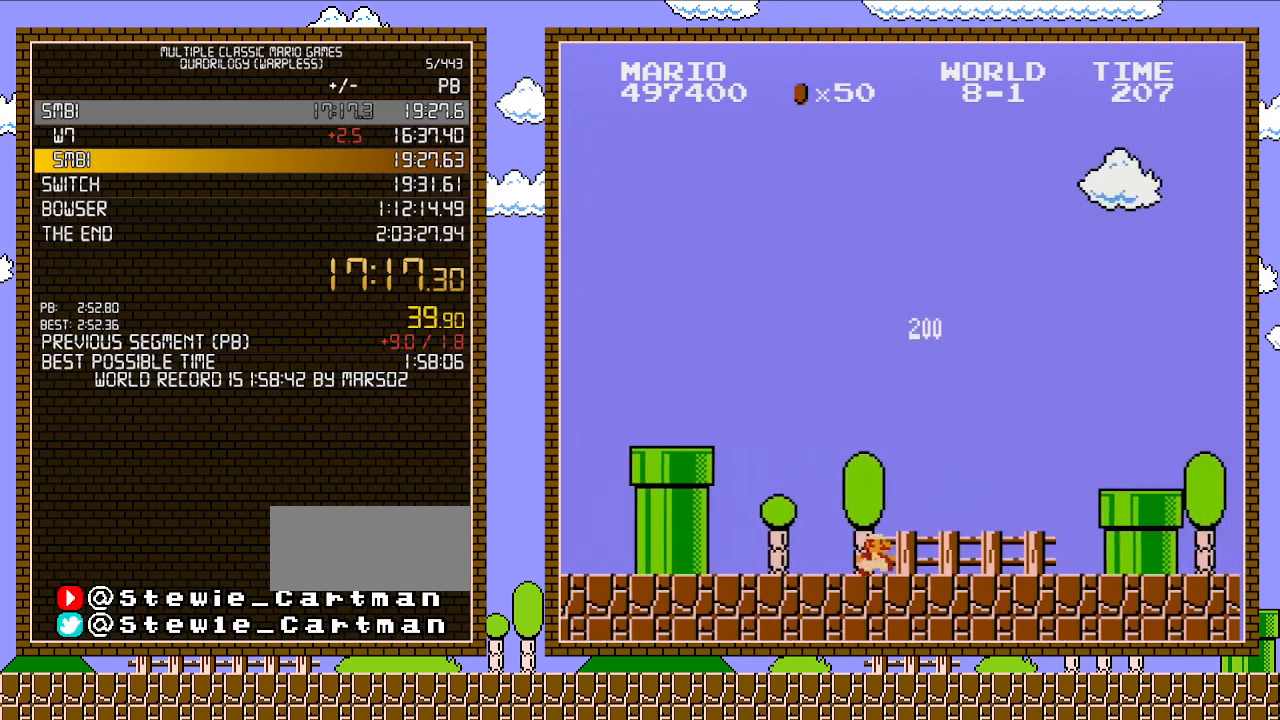
{"buttons": ["A", "B", "DPAD_RIGHT"], "events": [[317, "A", "down"]]}
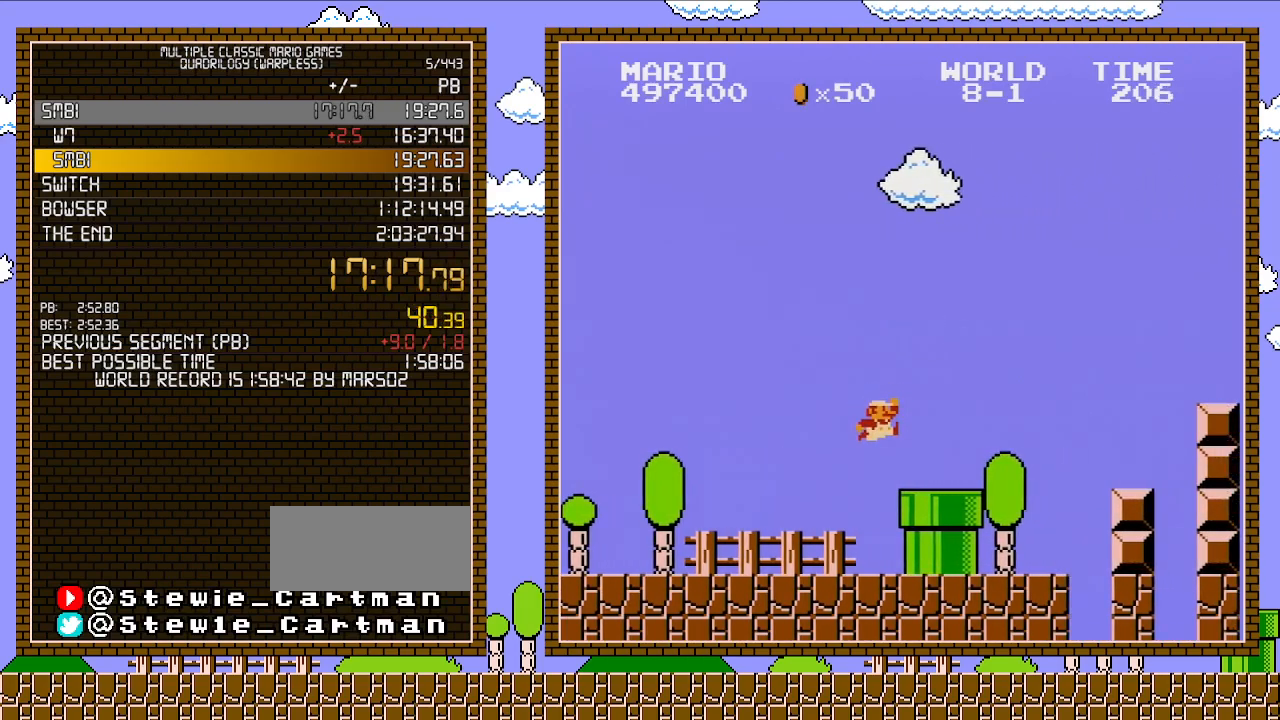
{"buttons": ["A", "B", "DPAD_RIGHT"], "events": [[33, "A", "up"], [400, "A", "down"]]}
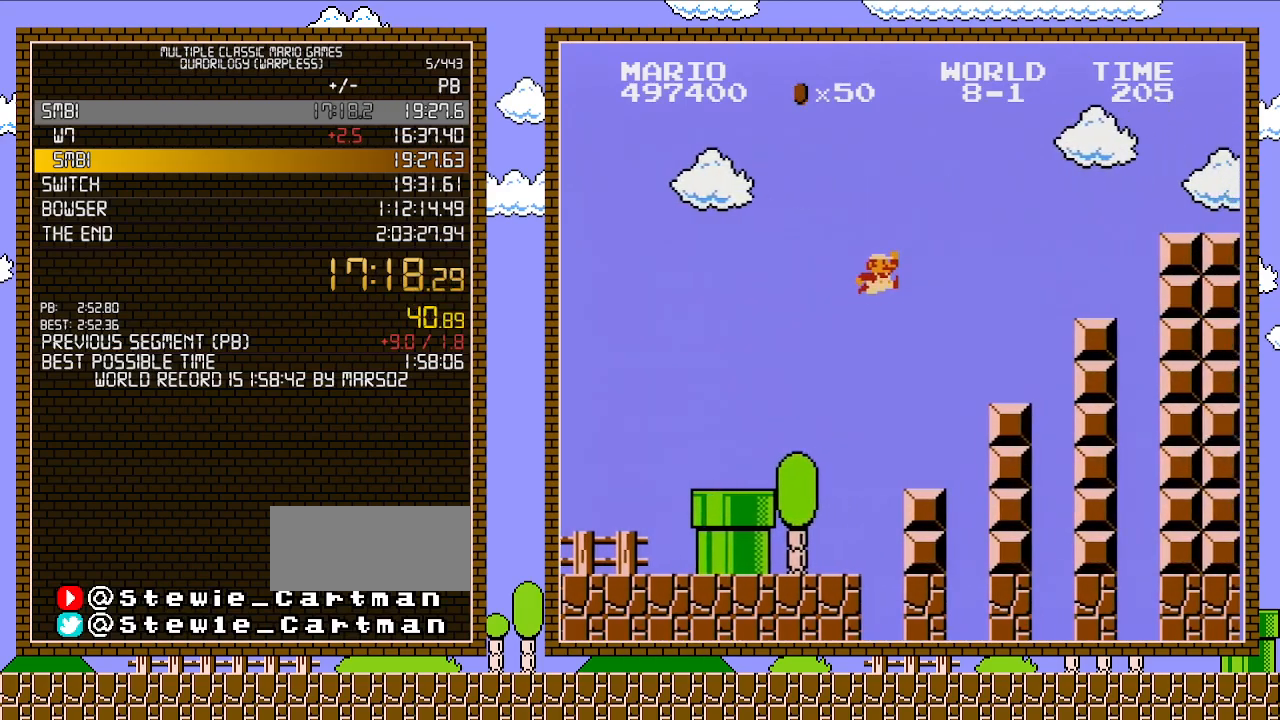
{"buttons": ["B", "DPAD_RIGHT"], "events": [[283, "A", "up"]]}
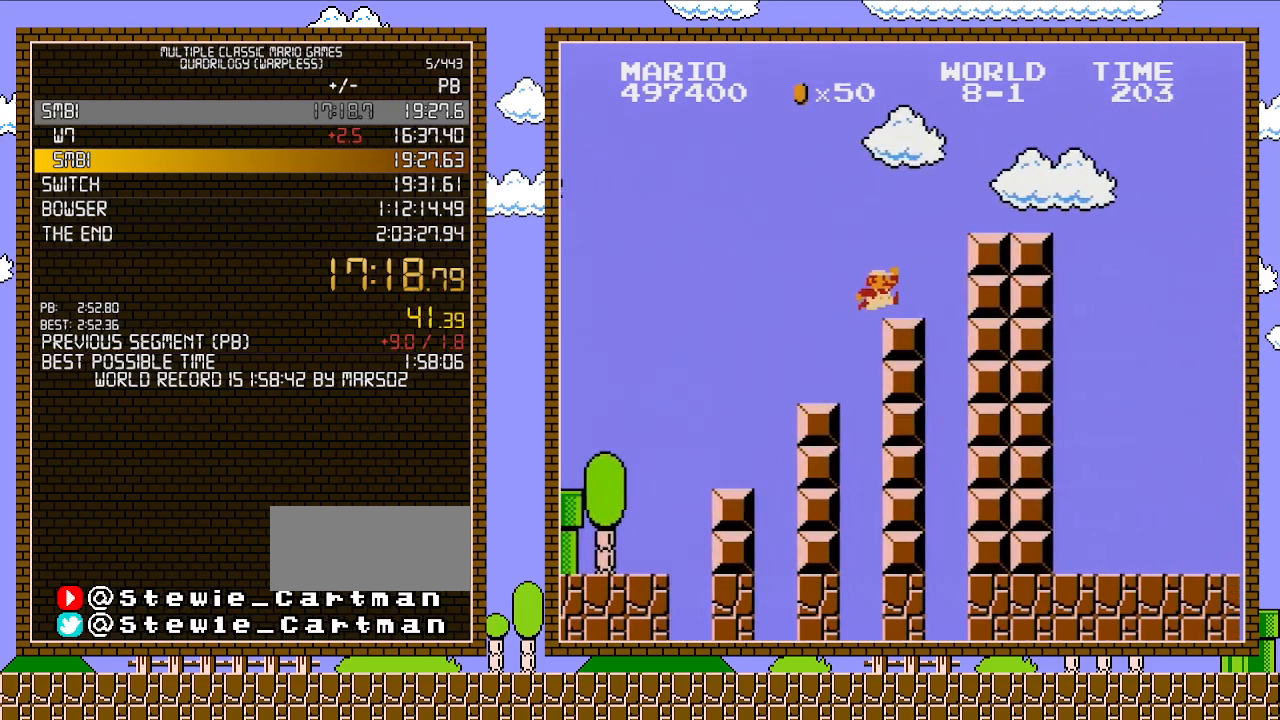
{"buttons": ["B", "DPAD_RIGHT"], "events": [[100, "A", "down"], [467, "A", "up"]]}
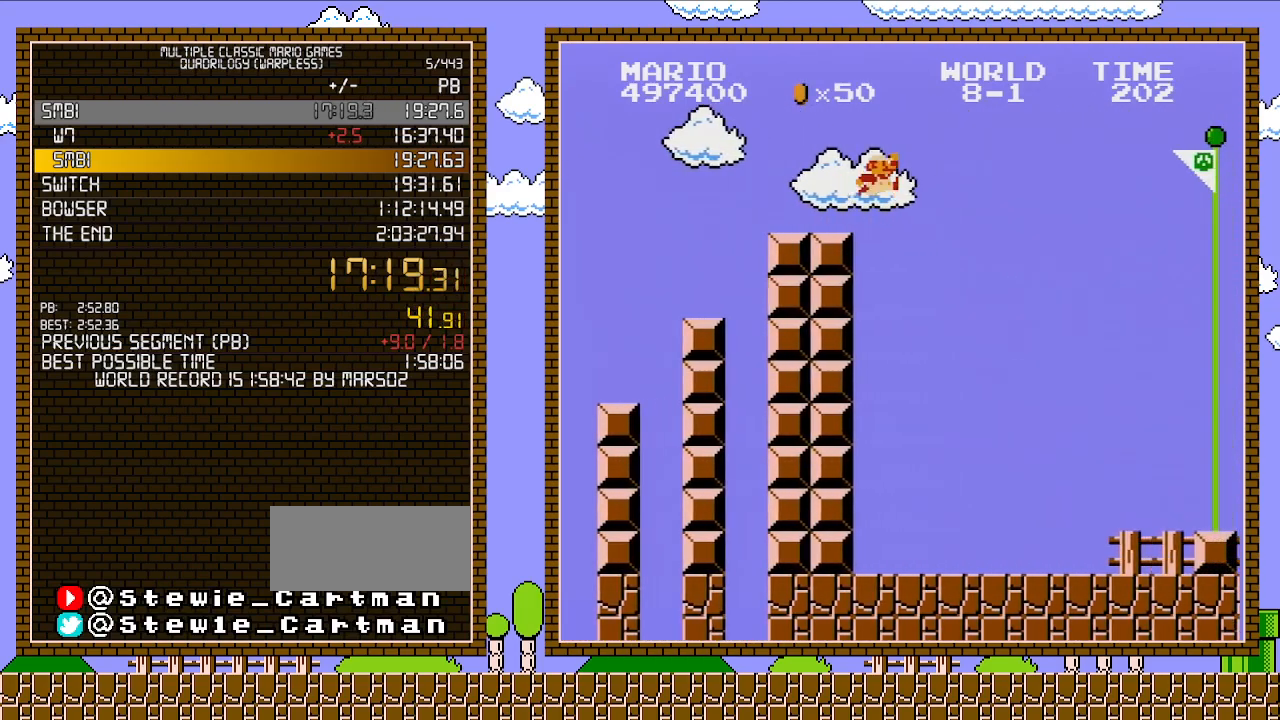
{"buttons": ["A", "B", "DPAD_RIGHT"], "events": [[200, "A", "down"]]}
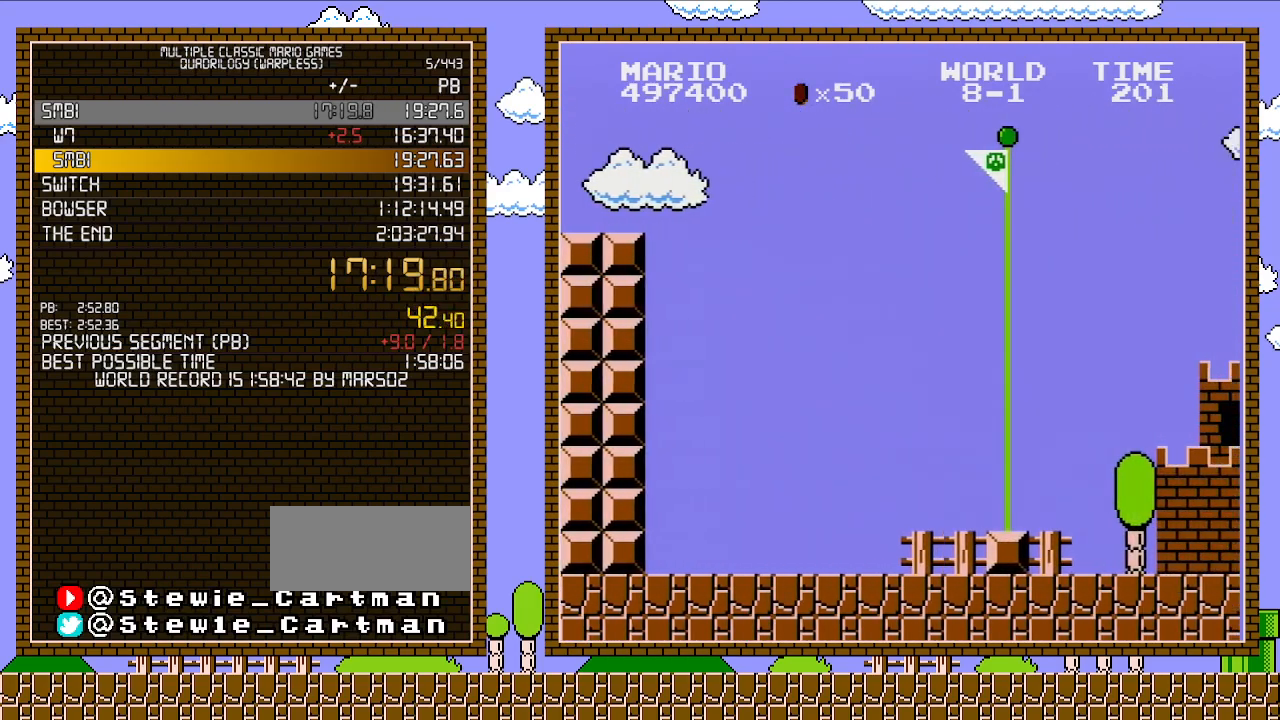
{"buttons": ["B", "DPAD_RIGHT"], "events": [[383, "A", "up"], [383, "B", "up"], [467, "B", "down"]]}
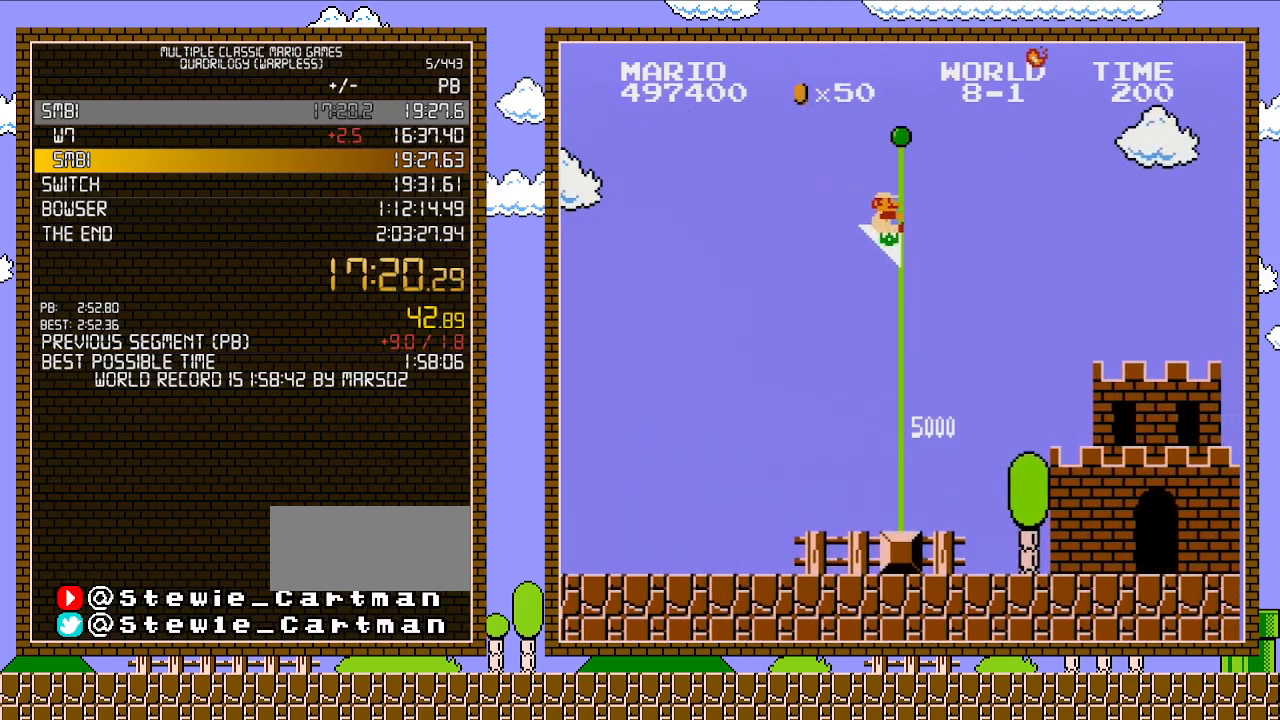
{"buttons": [], "events": [[33, "DPAD_RIGHT", "up"], [133, "B", "up"]]}